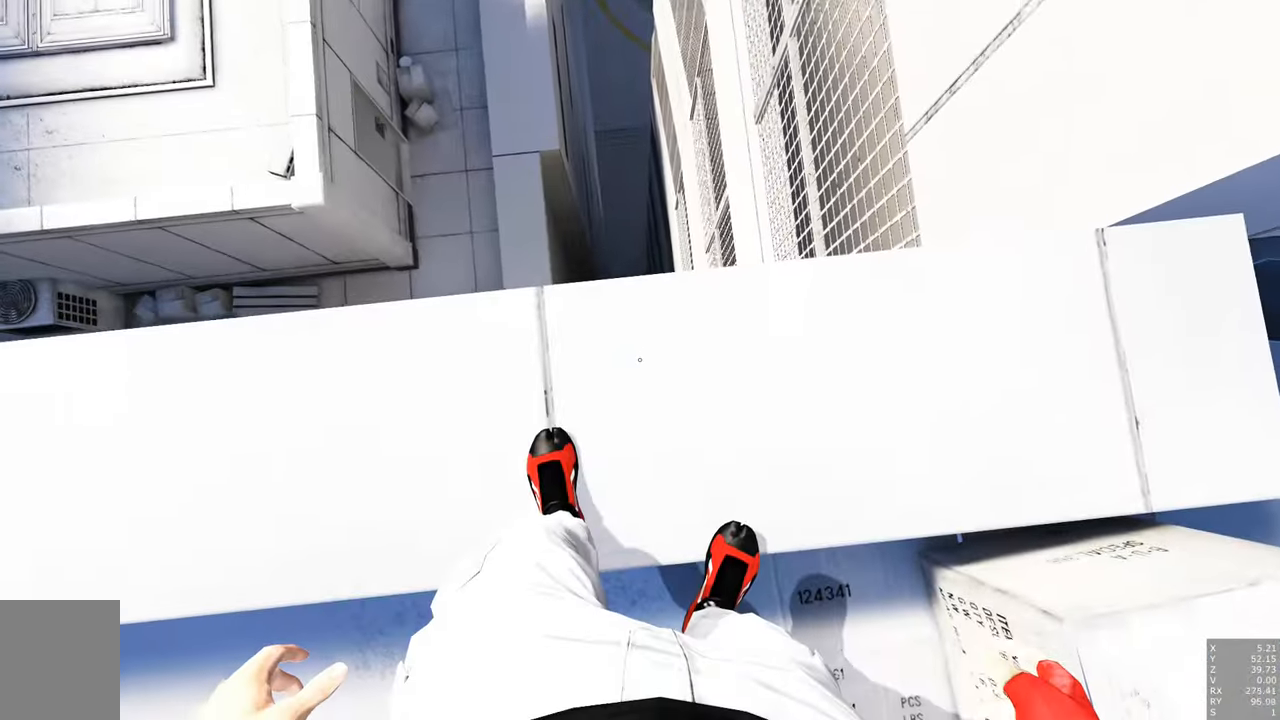
Gameplay with keyboard and mouse; each line is a JSON object with the keys and mouse buttons held at the frame after it. "events" lists presses ("down") and releases ("up") of "a", "c", "ctrl", "d", "e", "escape", "f", "q", "s", "shift", "tab", "w", "z", "mouse_left" and "mouse_right" between this image and that frame as [ms after this image, input, new state], when the widget could be followed in between. "mouse_left", "mouse_right" = the "left", "right" buttons of the "mouse" list. No other keys are recorded. Mouse movement is not recorded. Not read: other_keys.
{"keys": [], "mouse": [], "events": [[150, "w", "down"], [300, "w", "up"]]}
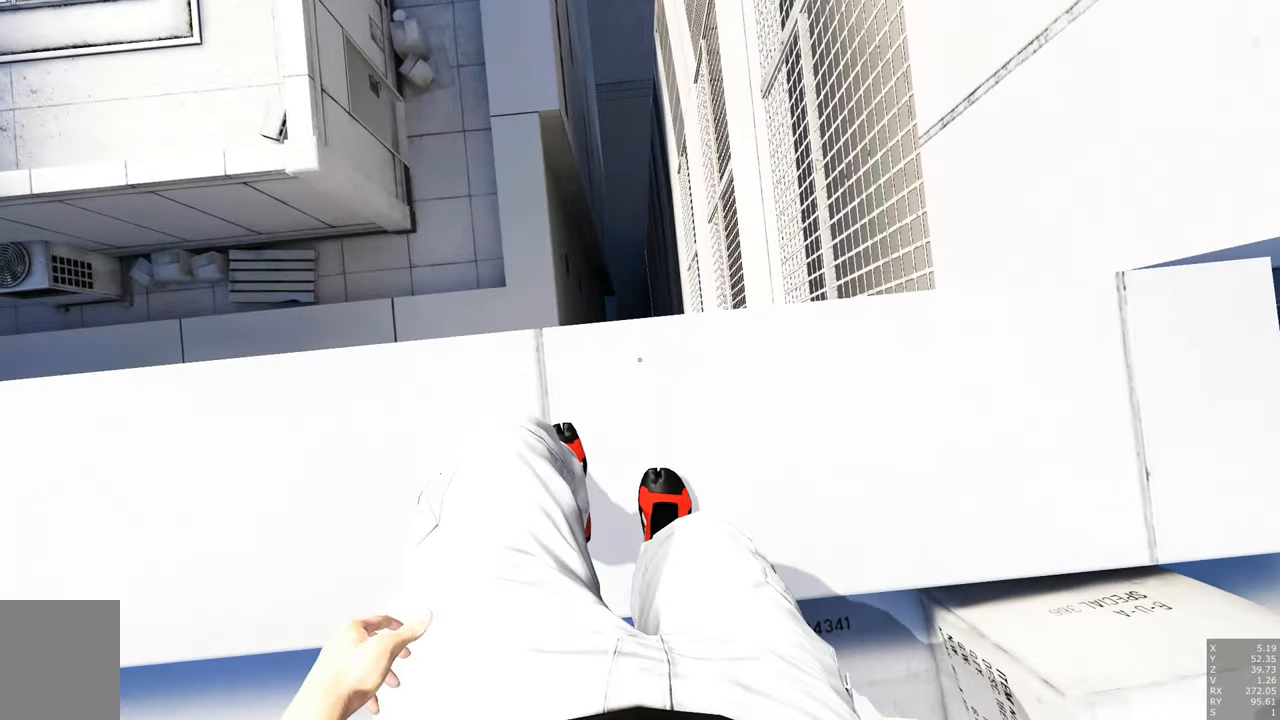
{"keys": [], "mouse": [], "events": []}
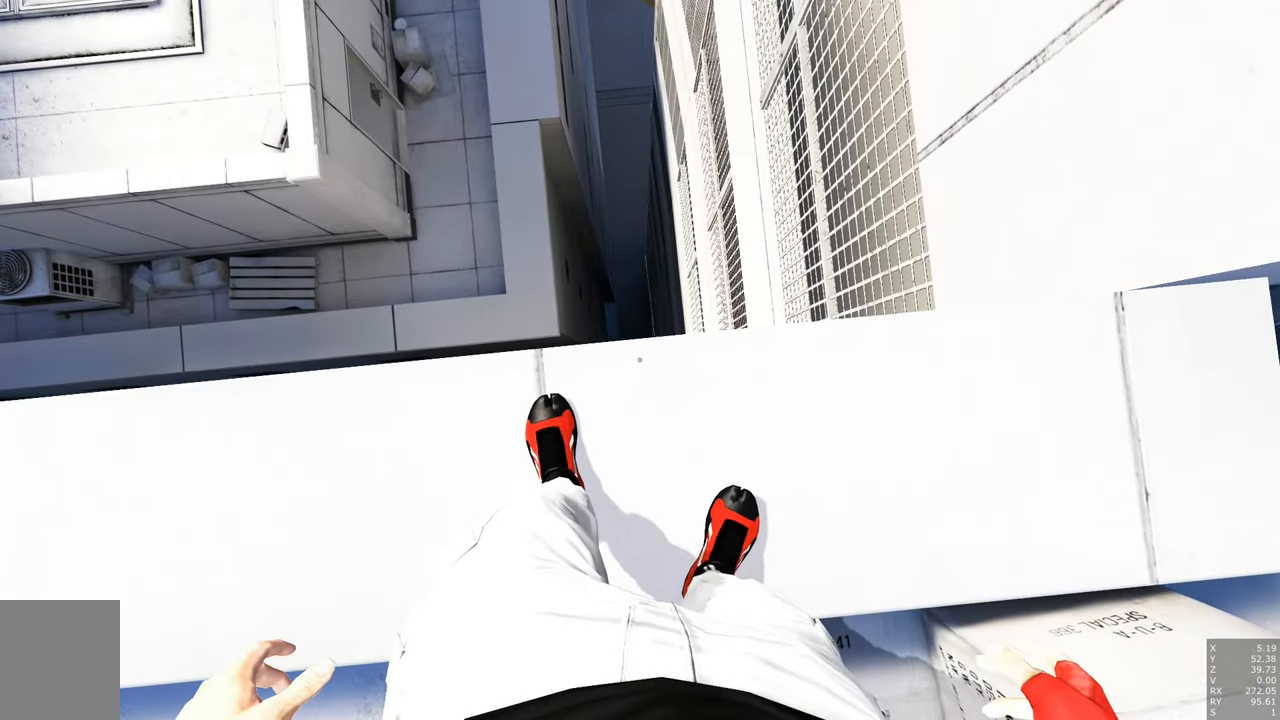
{"keys": [], "mouse": [], "events": []}
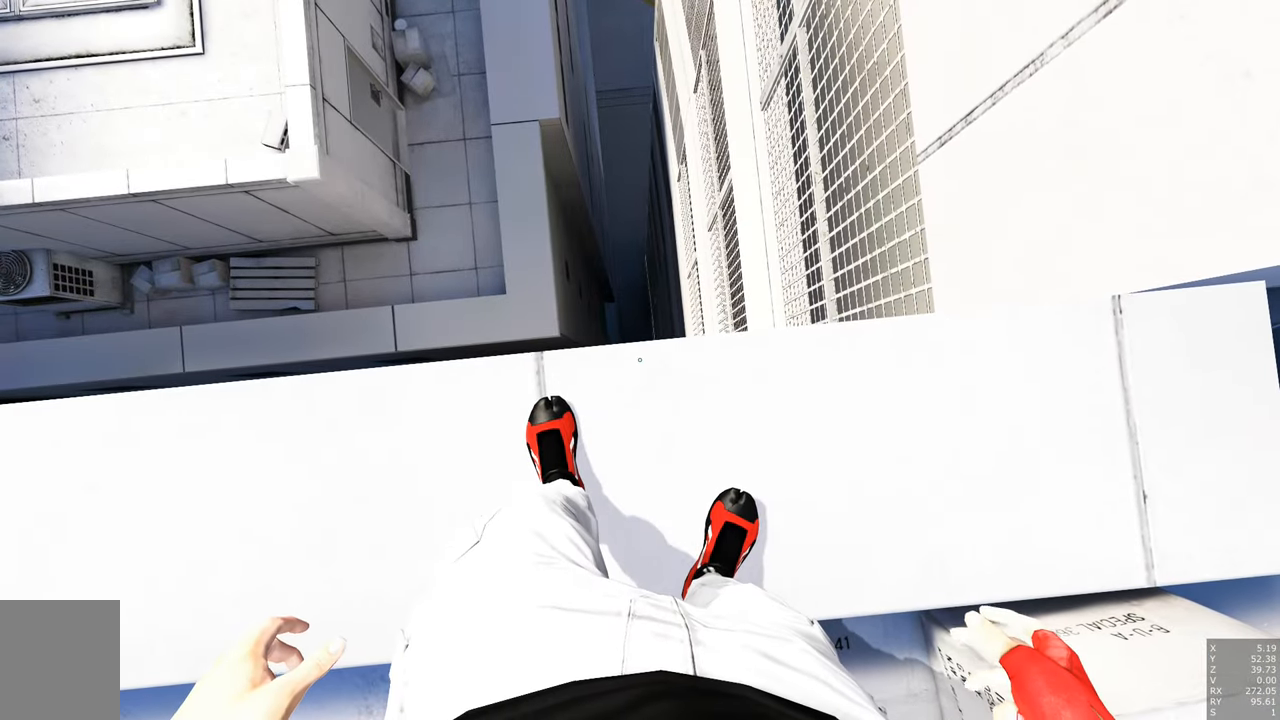
{"keys": [], "mouse": [], "events": []}
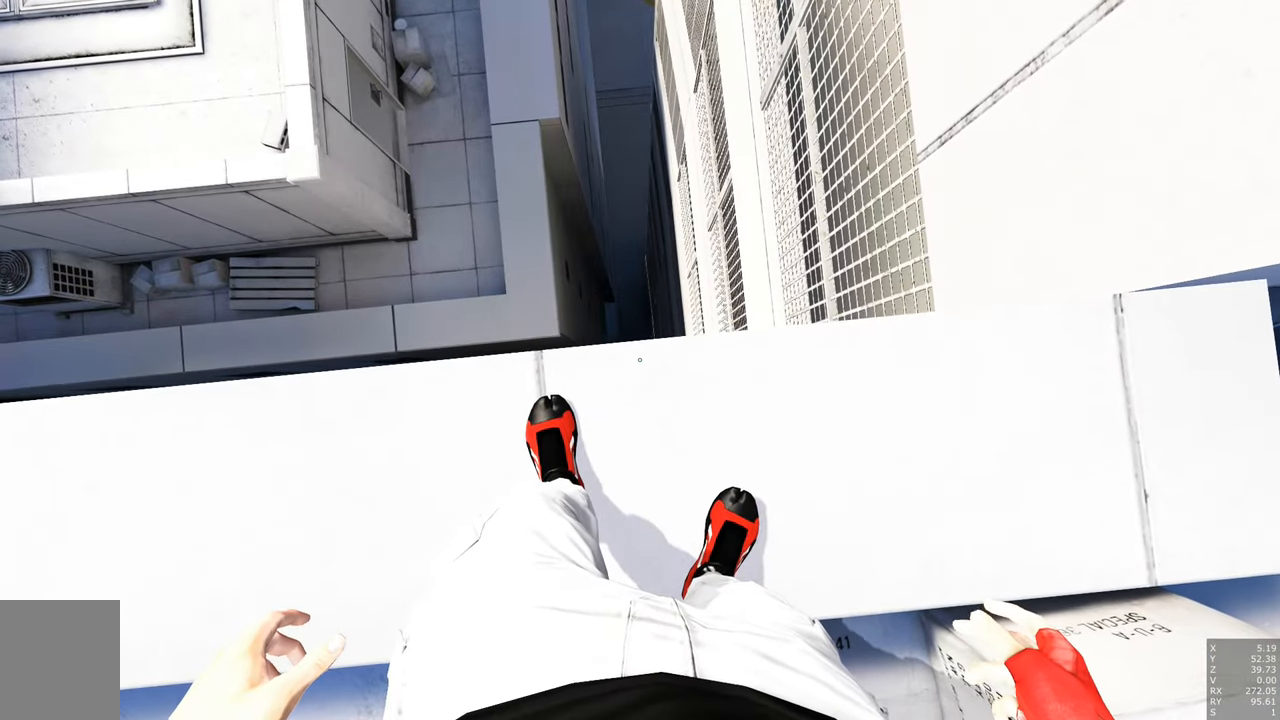
{"keys": [], "mouse": [], "events": []}
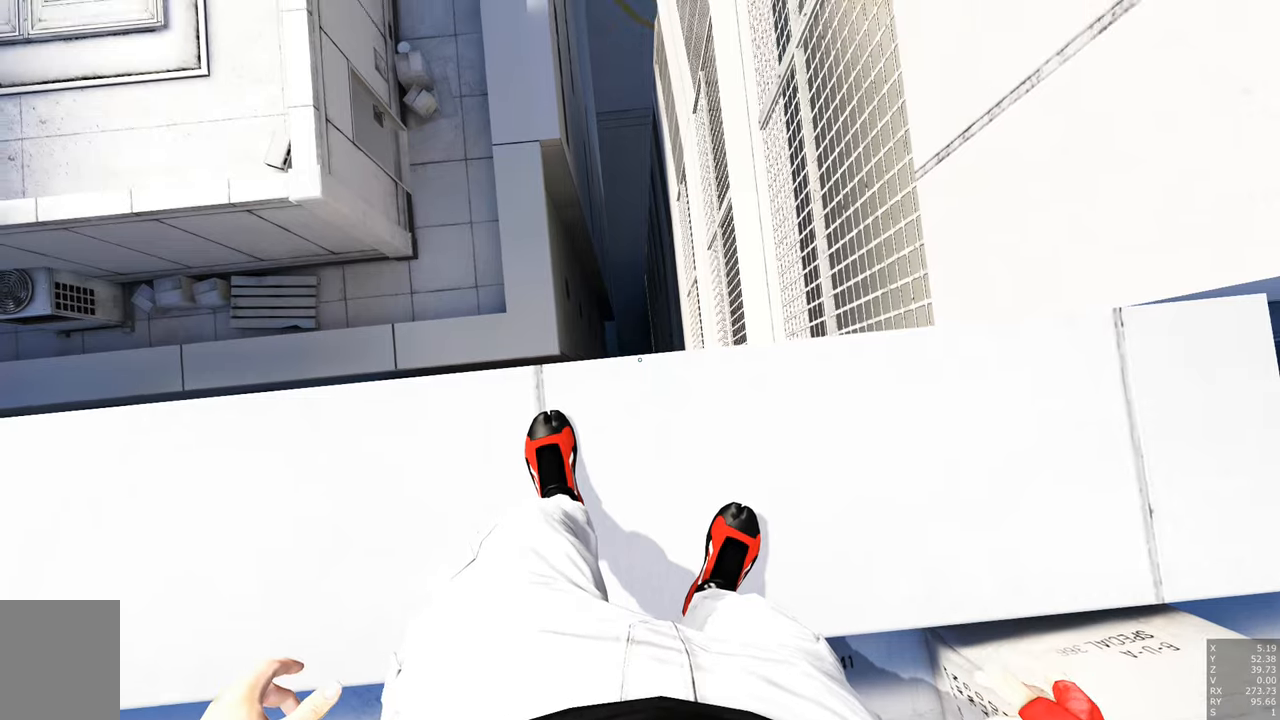
{"keys": [], "mouse": [], "events": []}
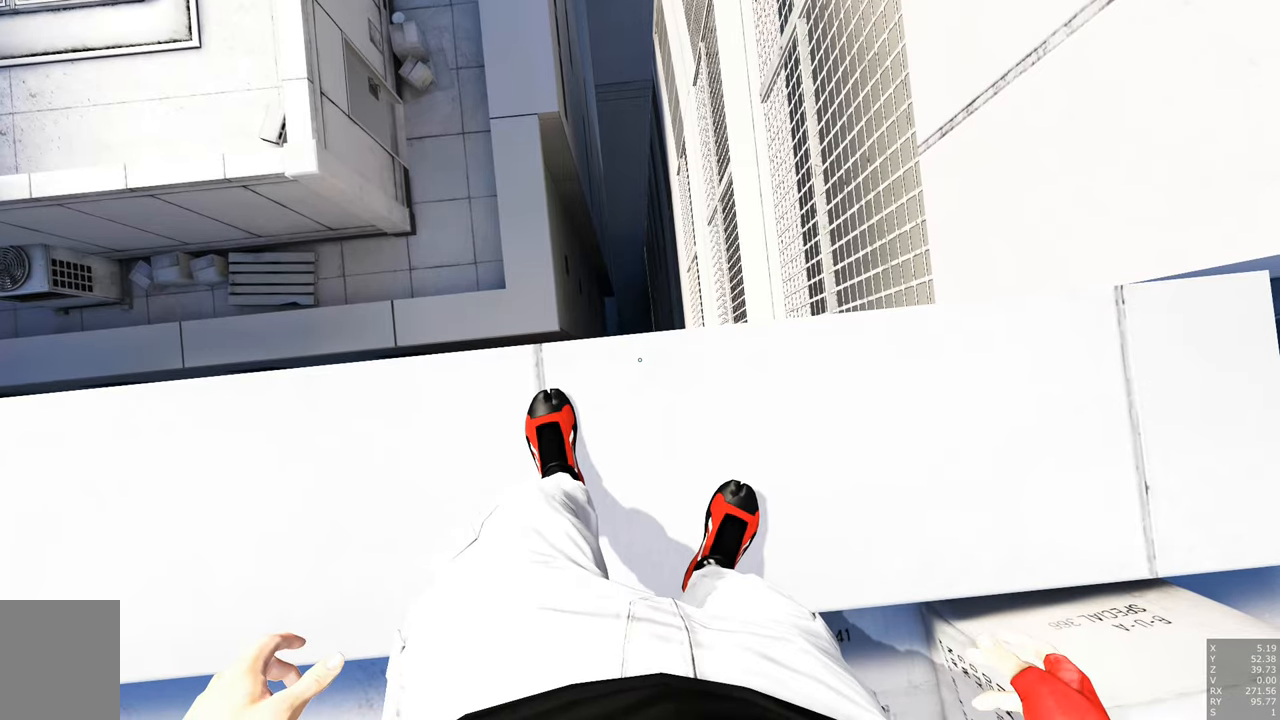
{"keys": [], "mouse": [], "events": []}
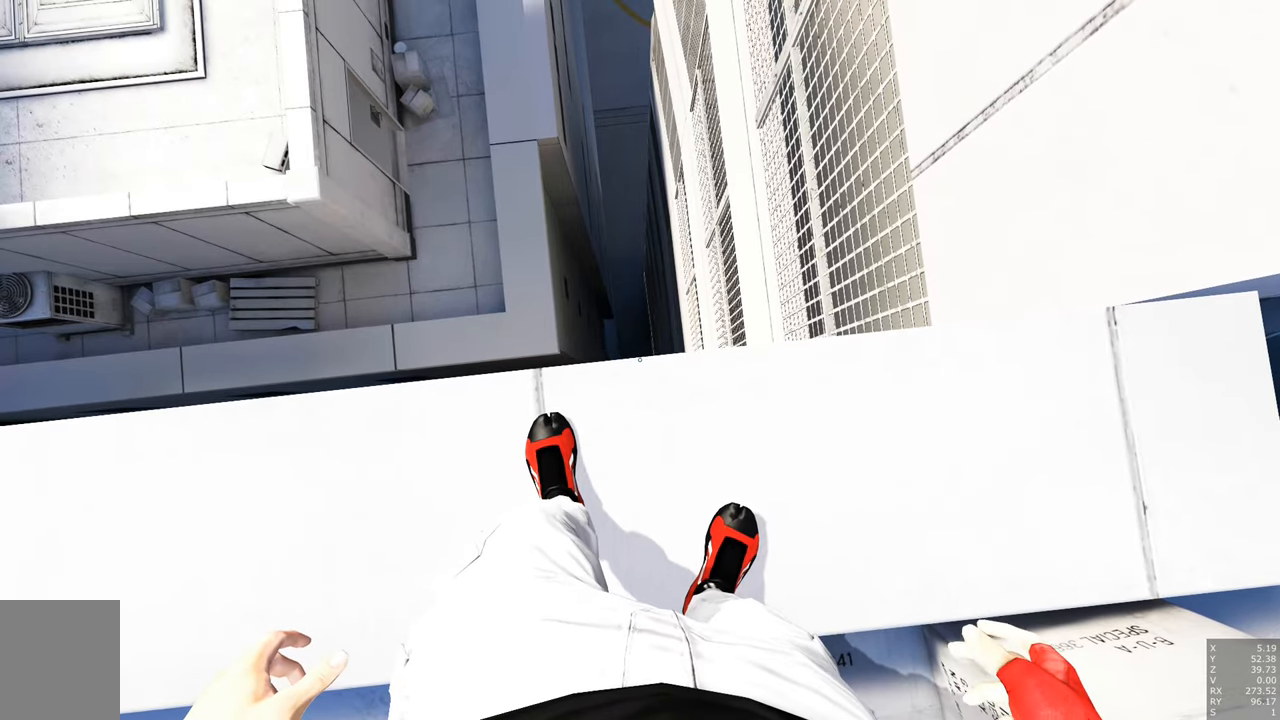
{"keys": [], "mouse": [], "events": []}
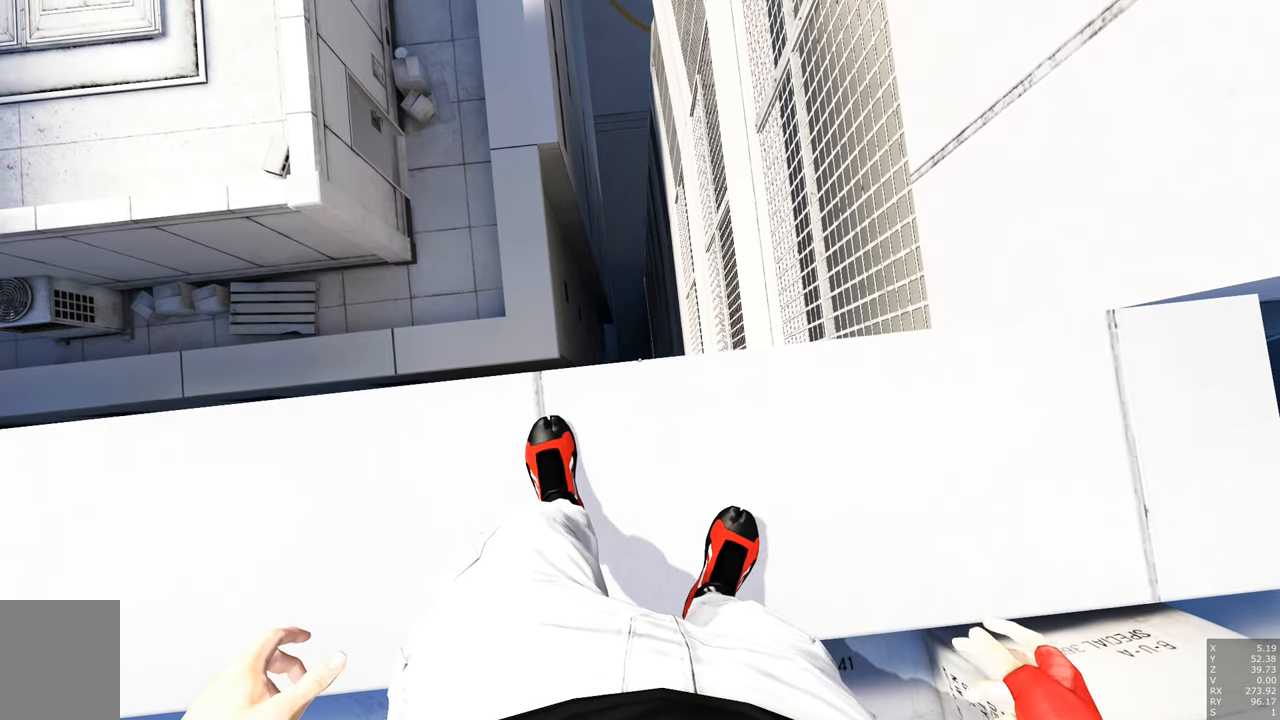
{"keys": [], "mouse": [], "events": []}
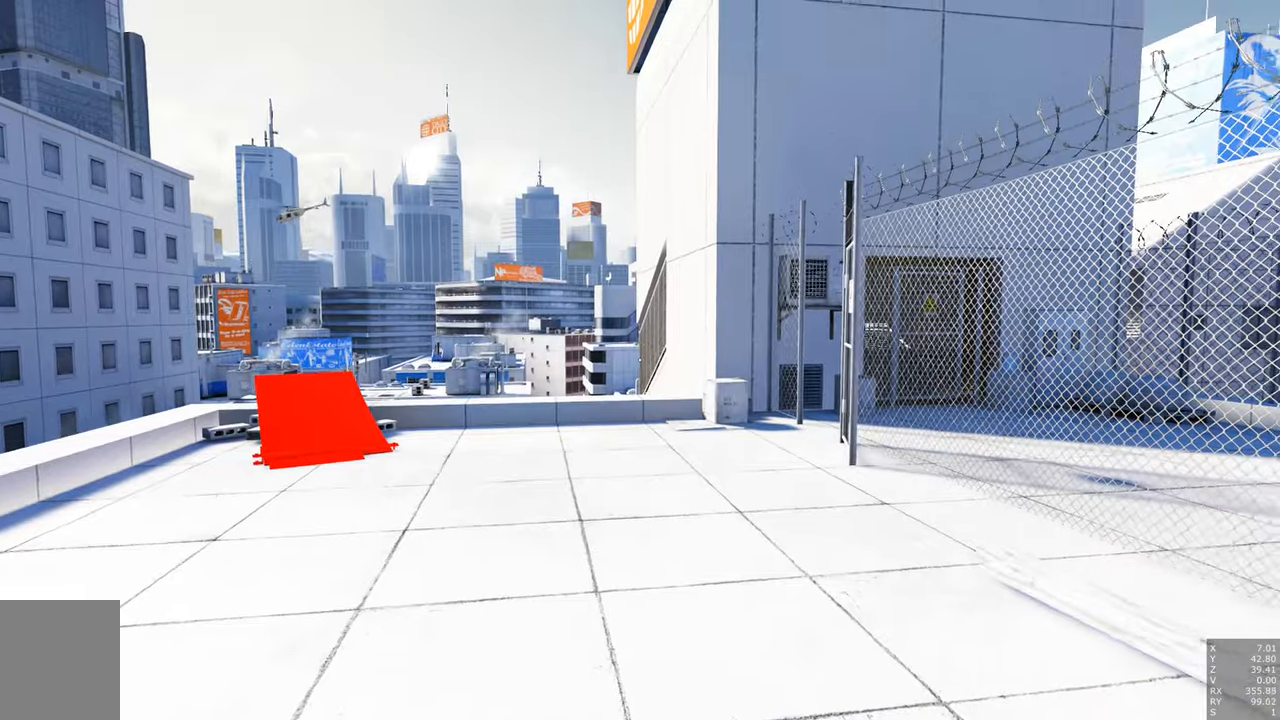
{"keys": ["a", "w"], "mouse": [], "events": [[150, "a", "down"], [150, "w", "down"]]}
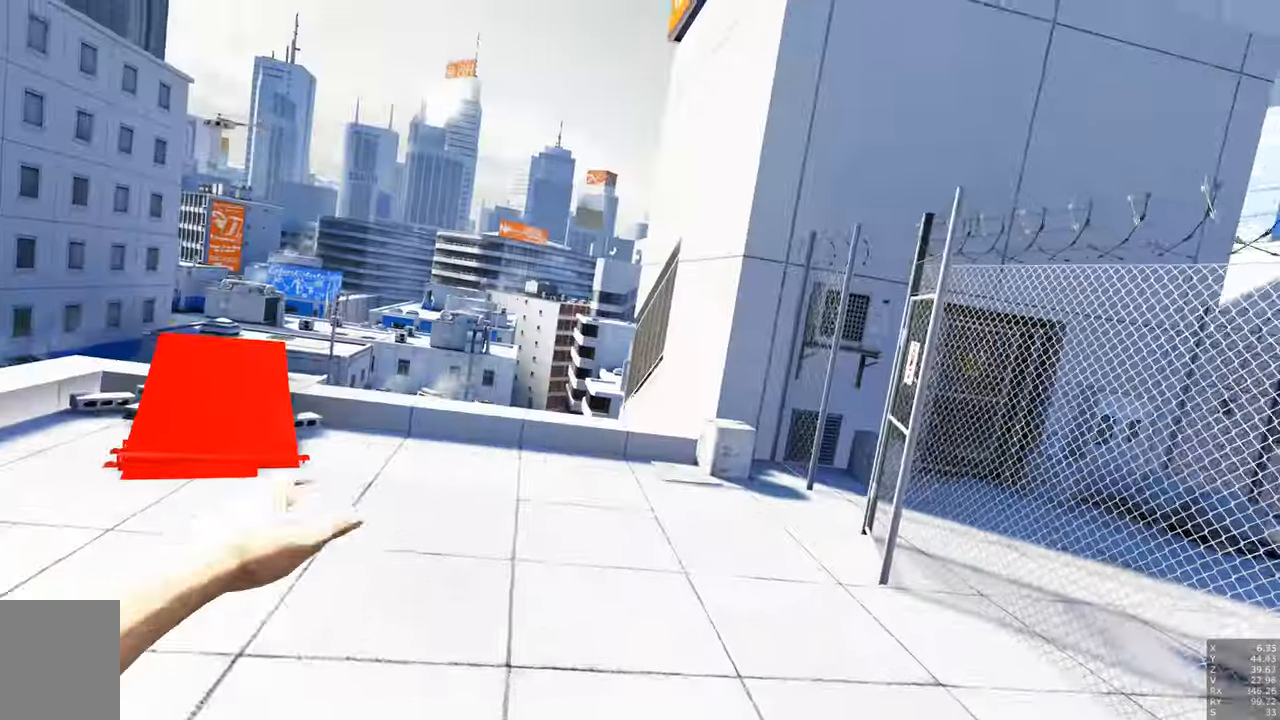
{"keys": ["w"], "mouse": [], "events": [[83, "a", "up"]]}
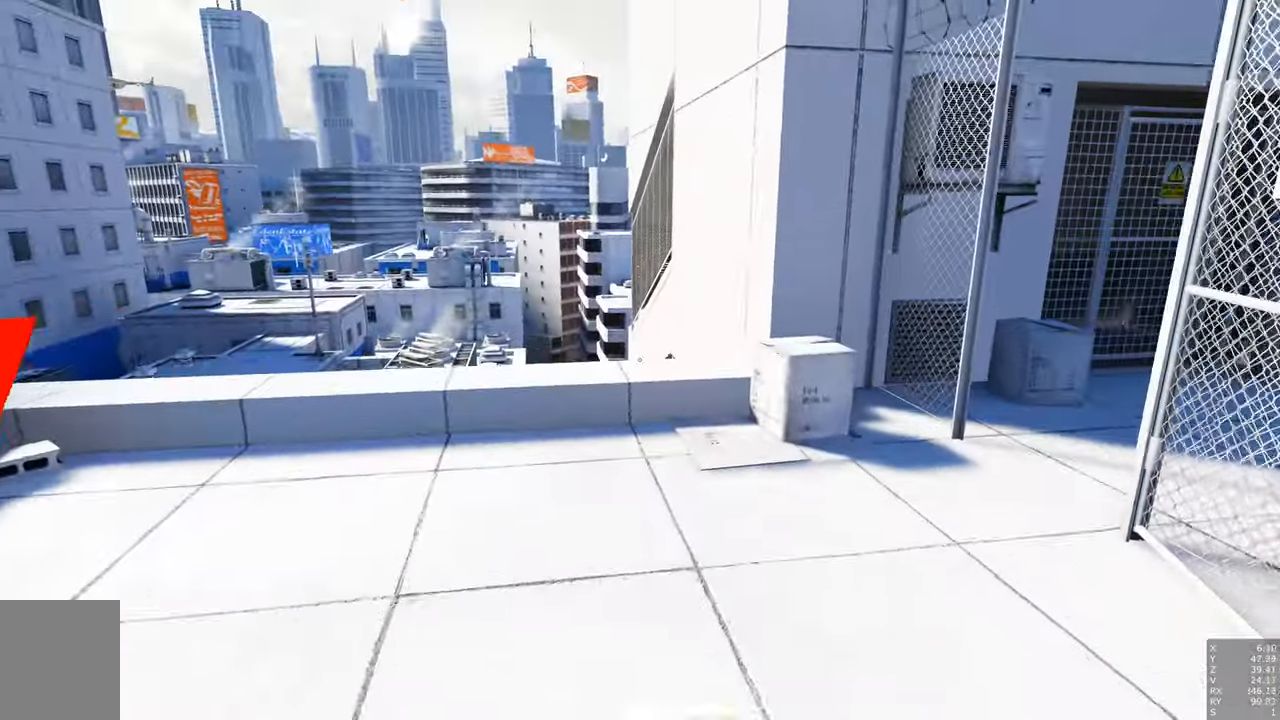
{"keys": ["w"], "mouse": [], "events": []}
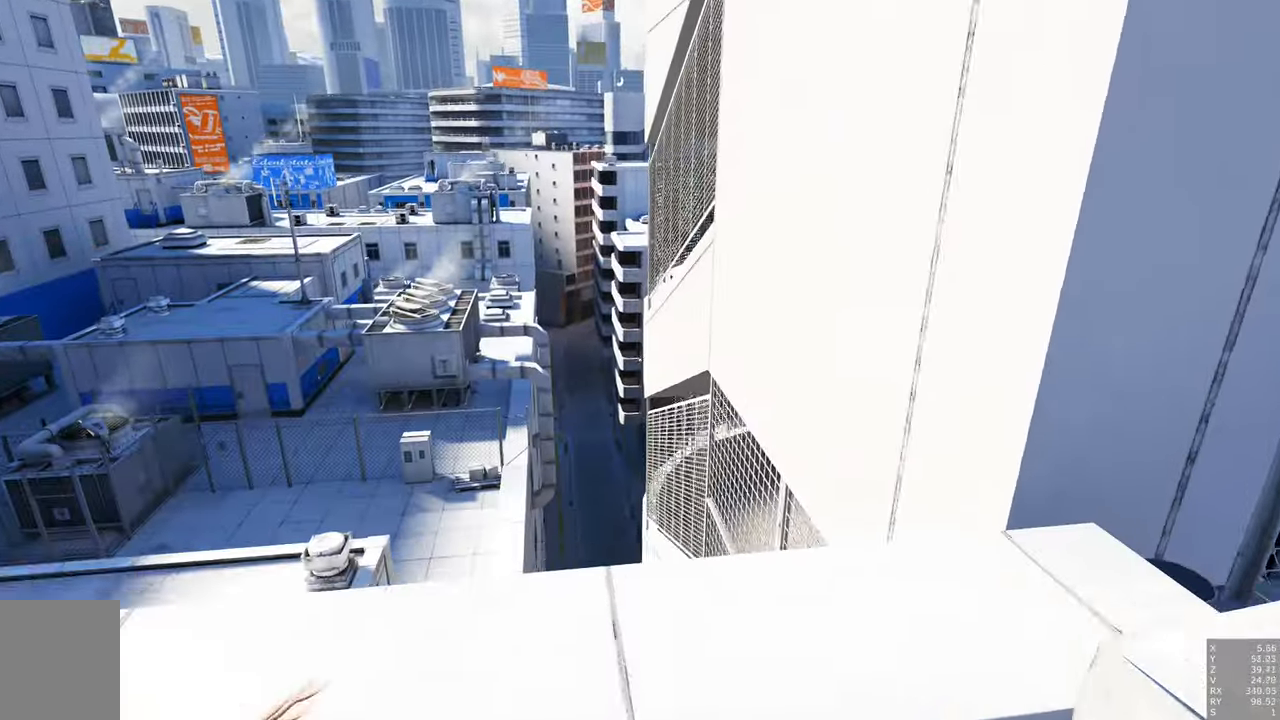
{"keys": ["w"], "mouse": [], "events": []}
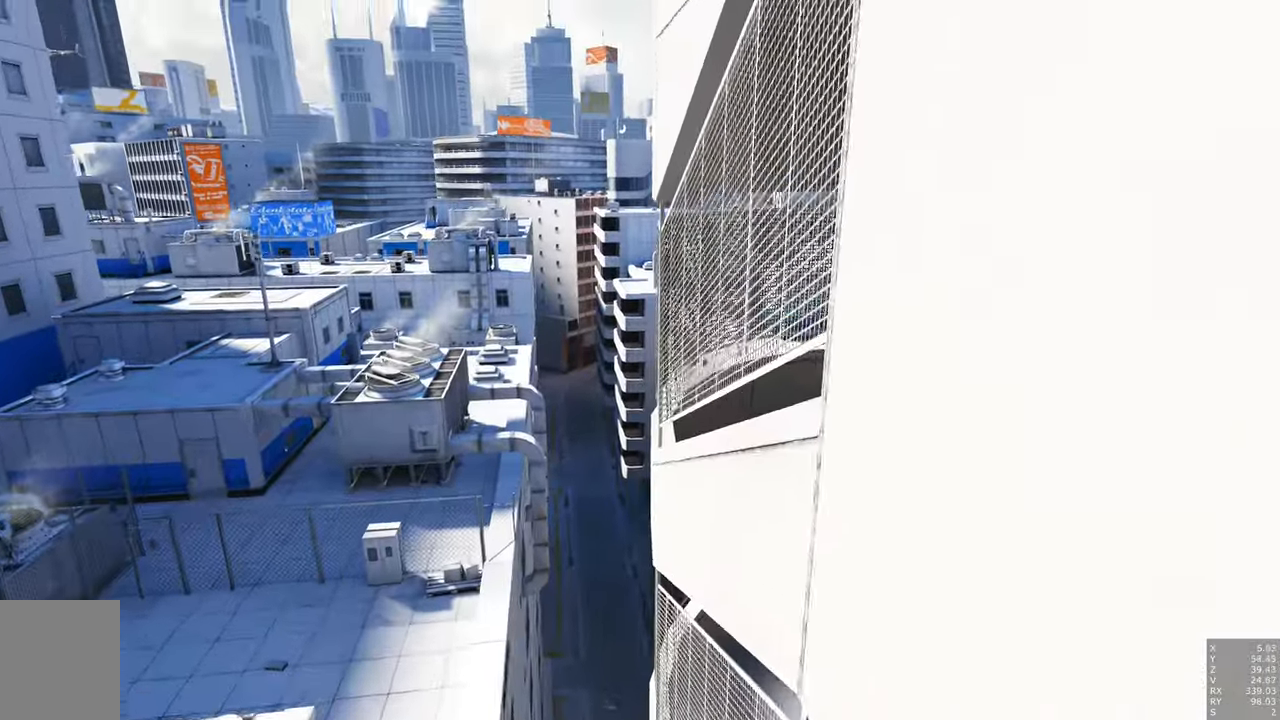
{"keys": [], "mouse": [], "events": [[250, "w", "up"]]}
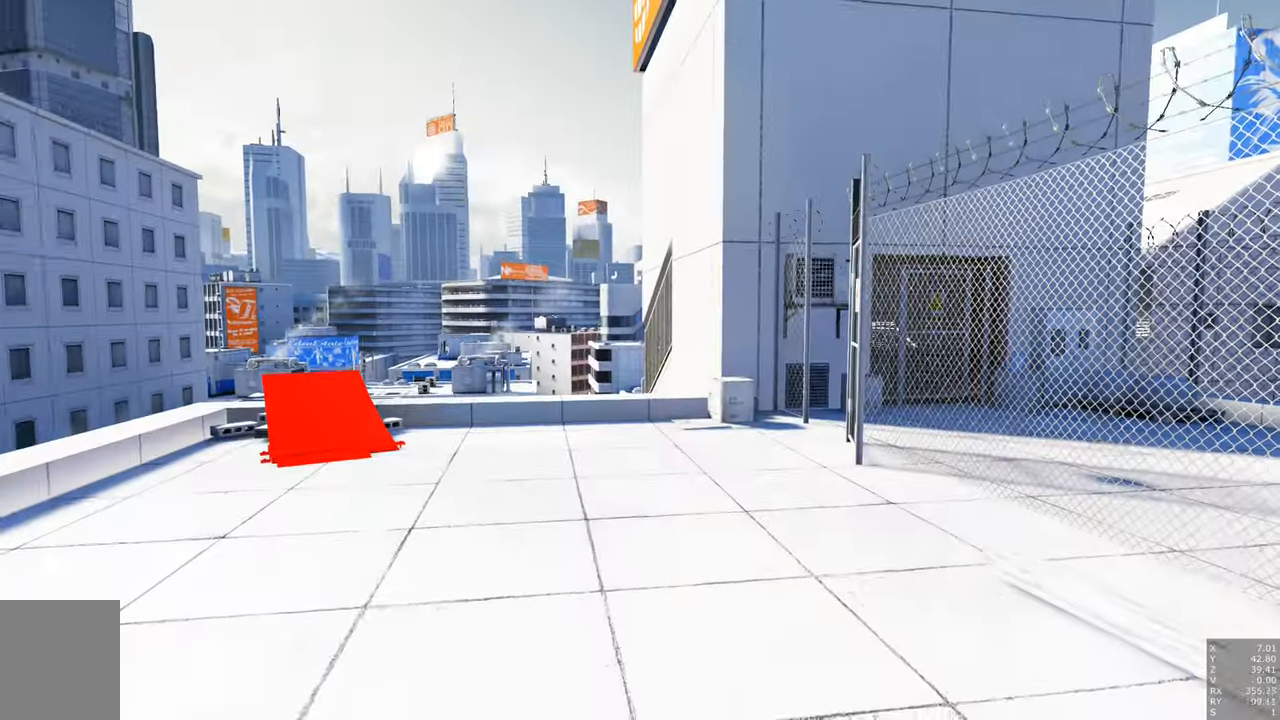
{"keys": ["a", "w"], "mouse": [], "events": [[167, "a", "down"], [167, "w", "down"]]}
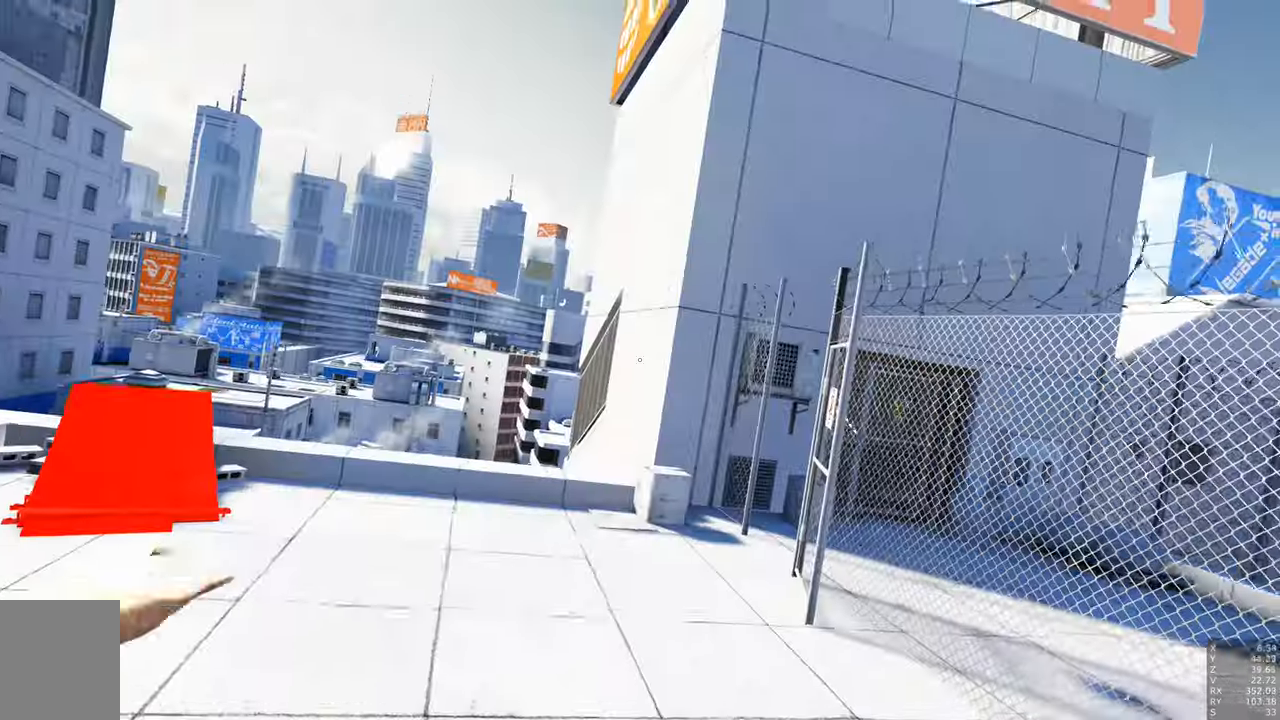
{"keys": ["w"], "mouse": [], "events": [[116, "a", "up"]]}
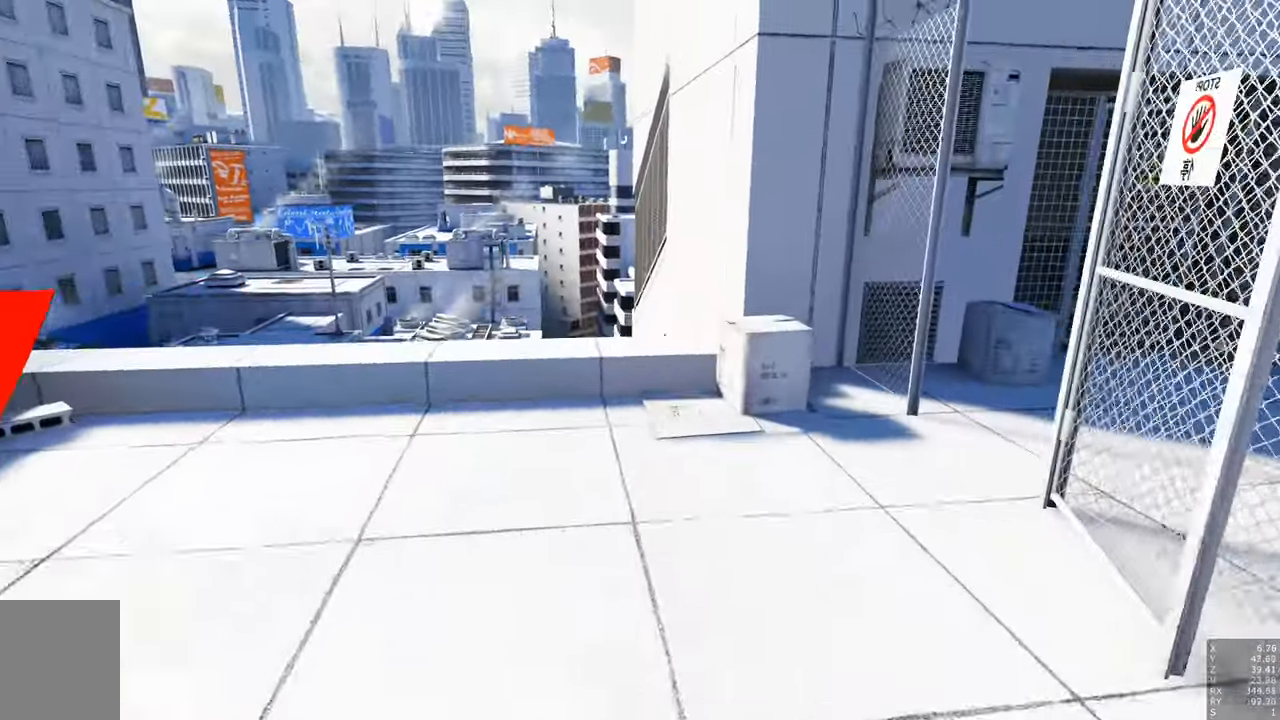
{"keys": ["w"], "mouse": [], "events": []}
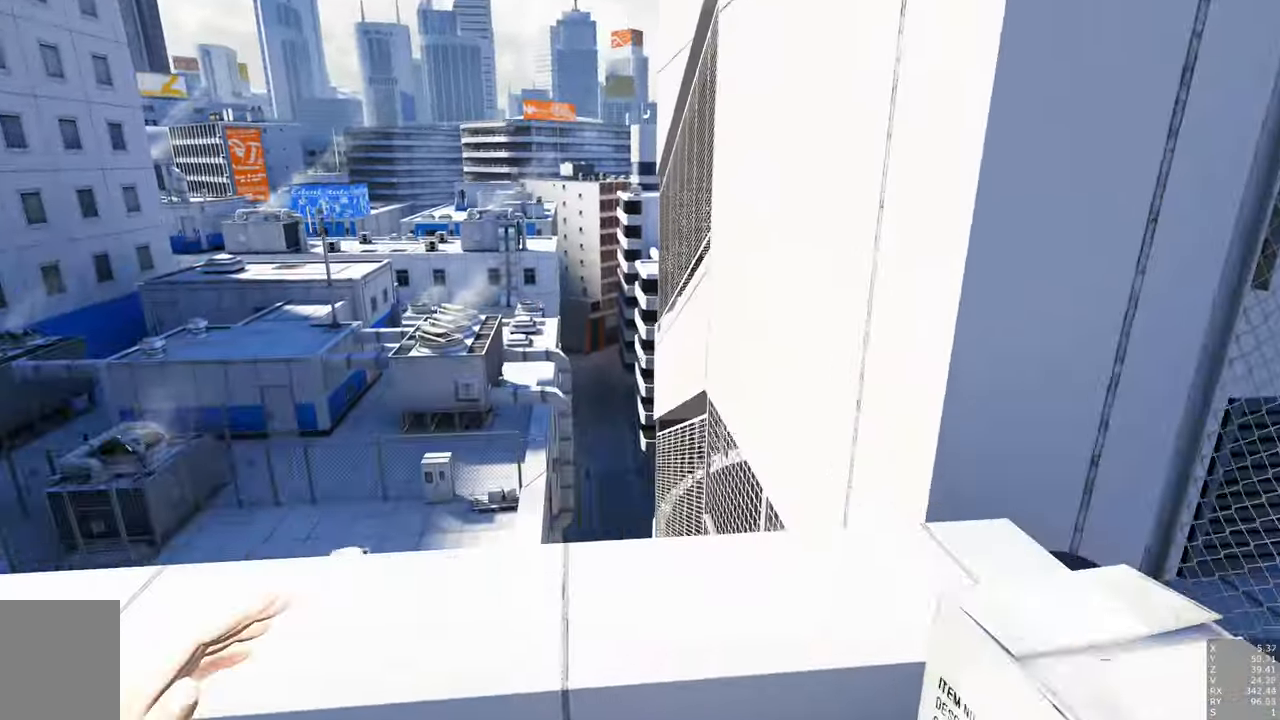
{"keys": ["w"], "mouse": [], "events": []}
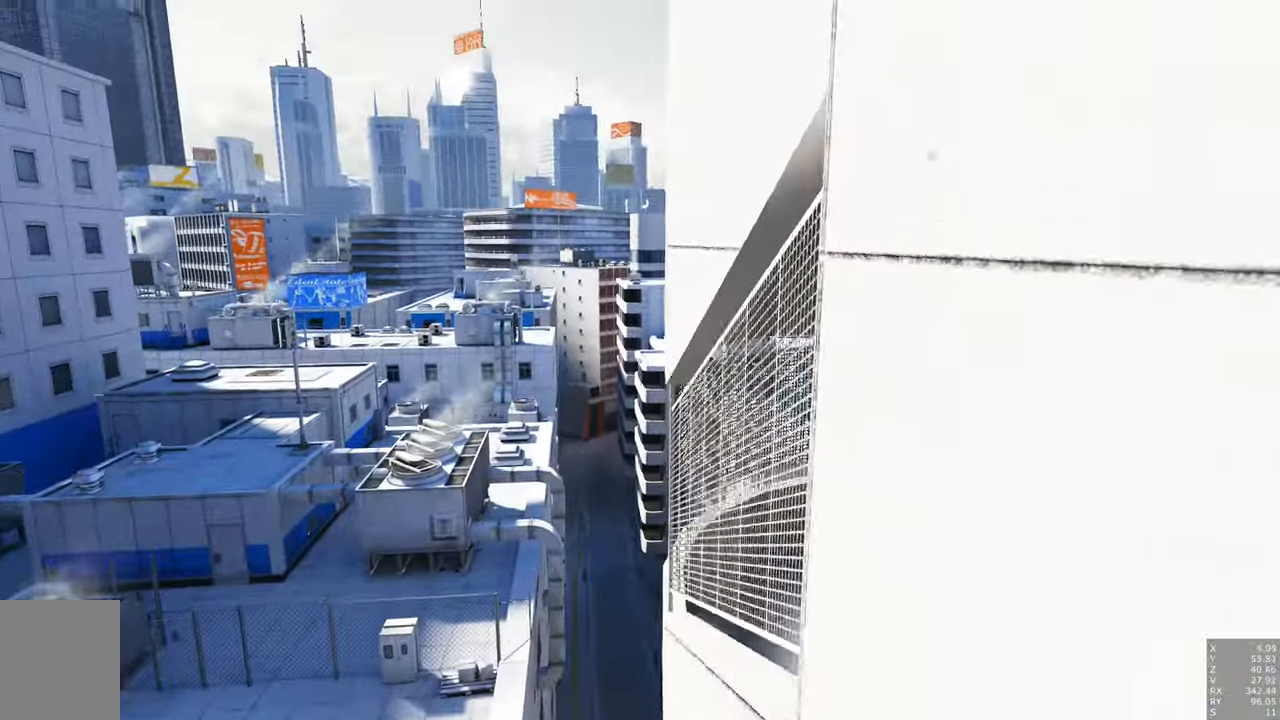
{"keys": [], "mouse": [], "events": [[350, "w", "up"]]}
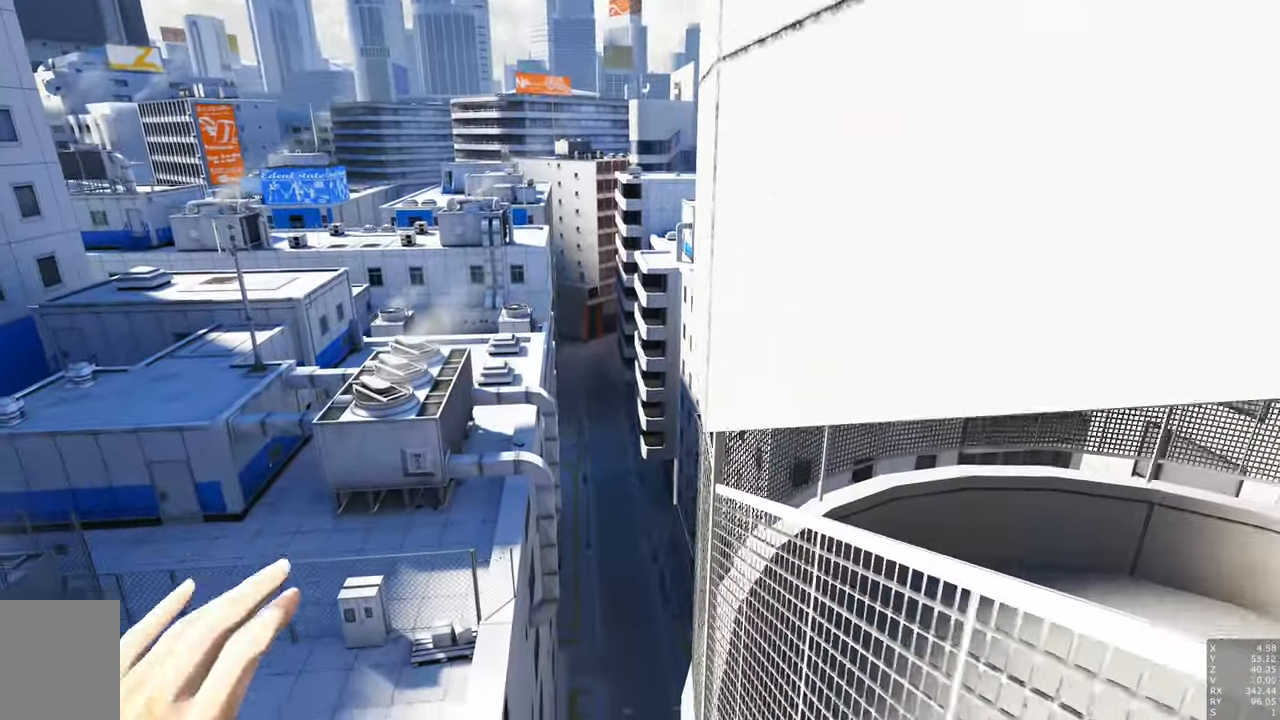
{"keys": [], "mouse": [], "events": []}
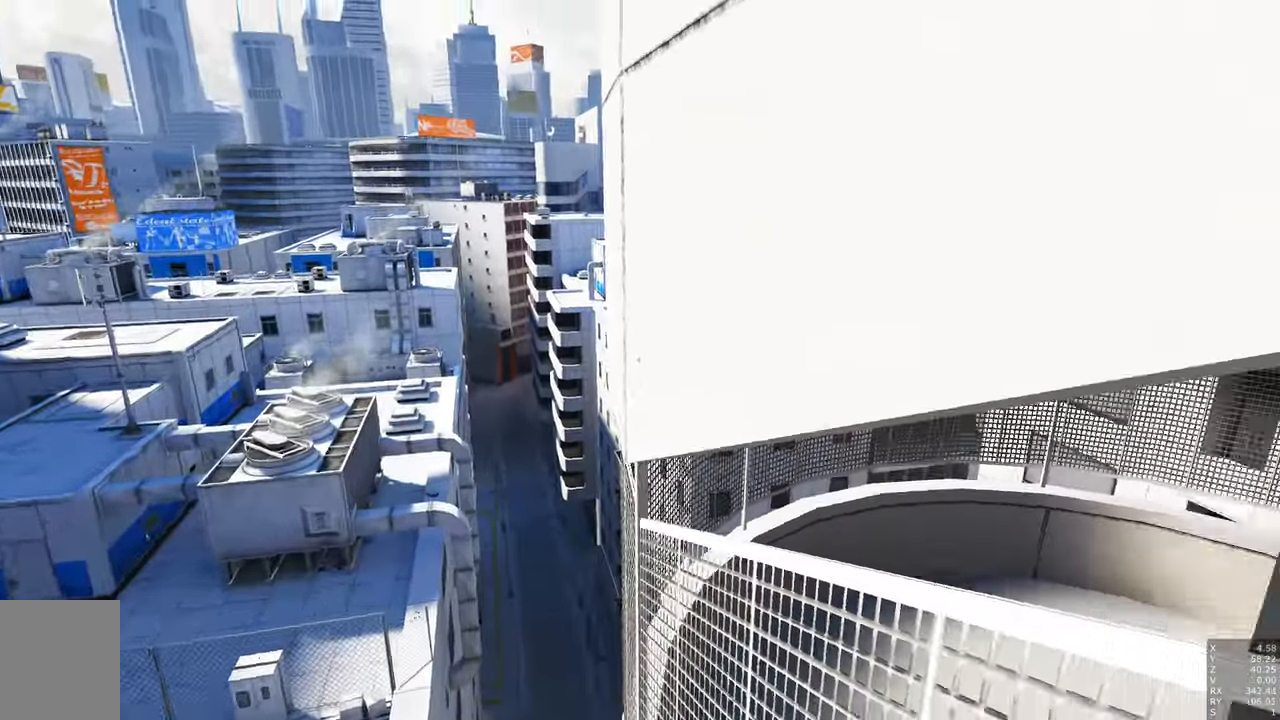
{"keys": [], "mouse": [], "events": []}
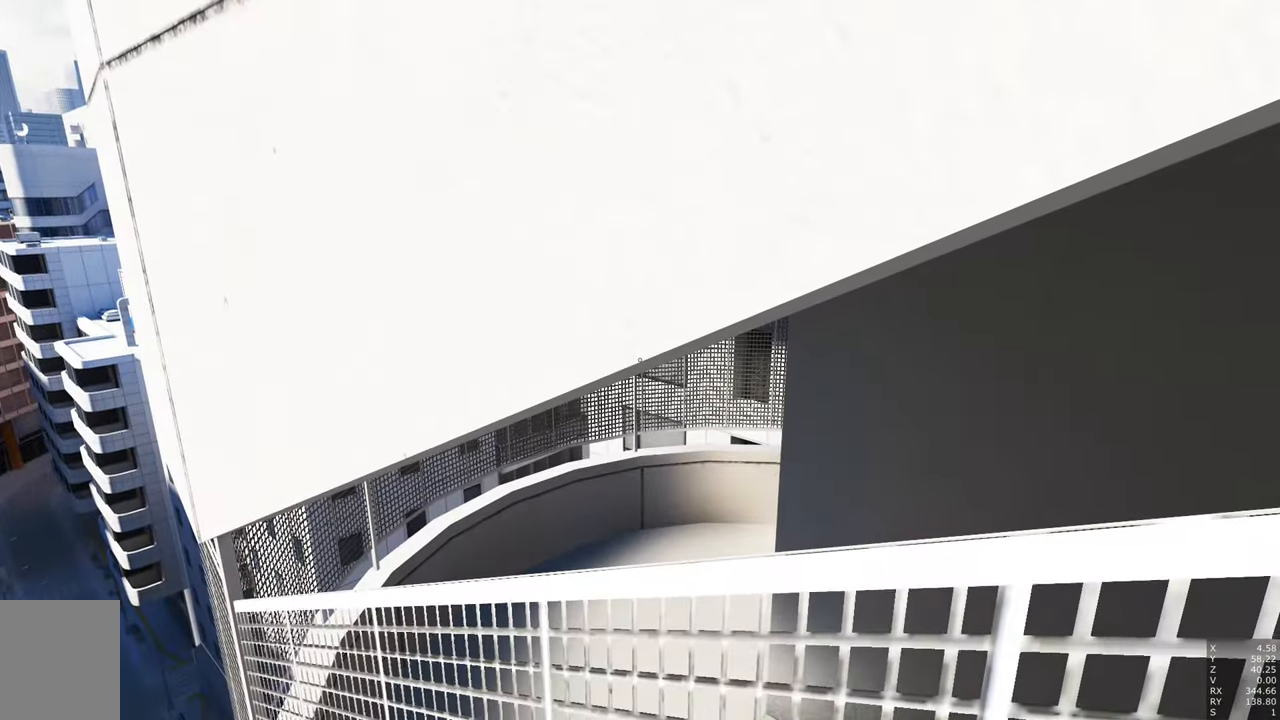
{"keys": [], "mouse": [], "events": [[216, "a", "down"], [250, "a", "up"]]}
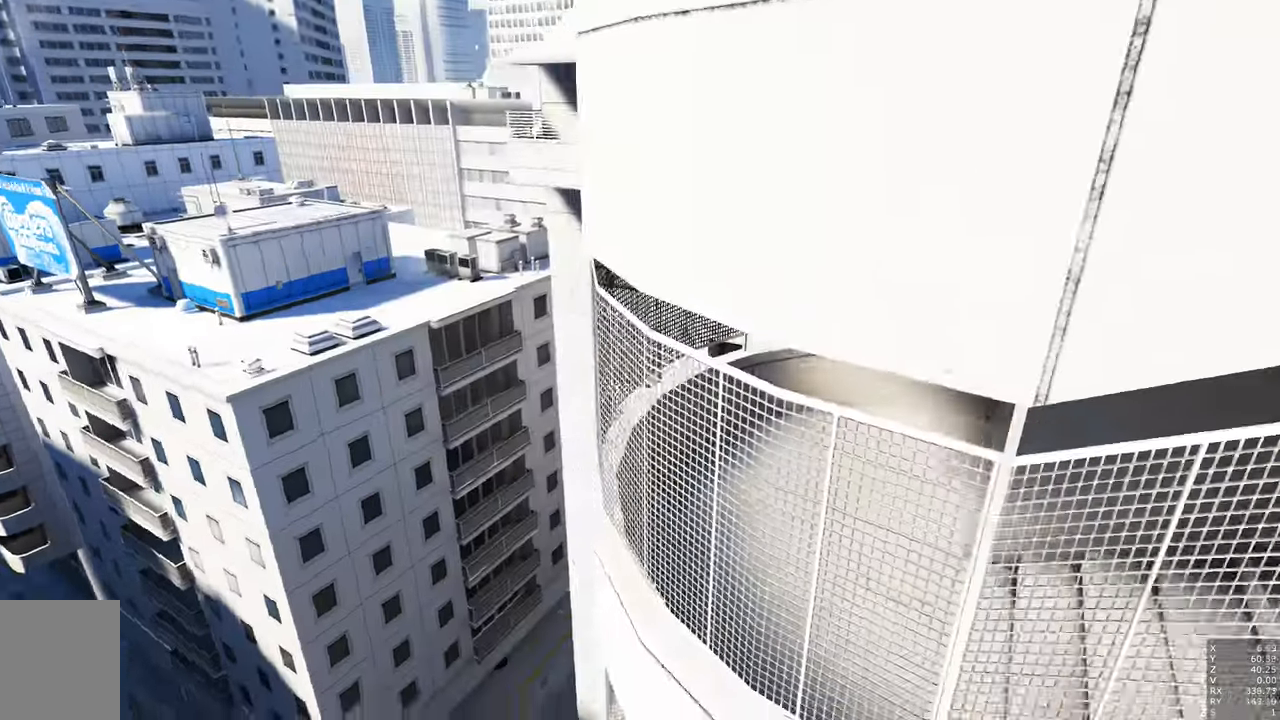
{"keys": [], "mouse": [], "events": []}
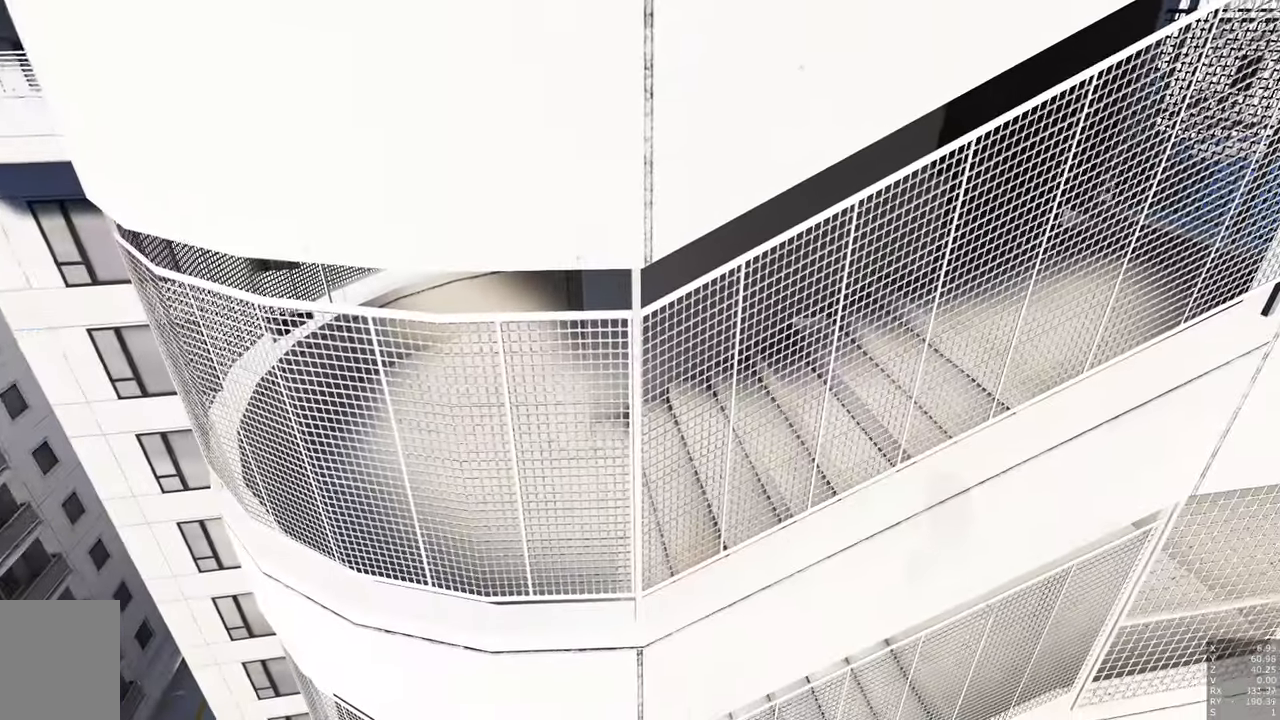
{"keys": [], "mouse": [], "events": []}
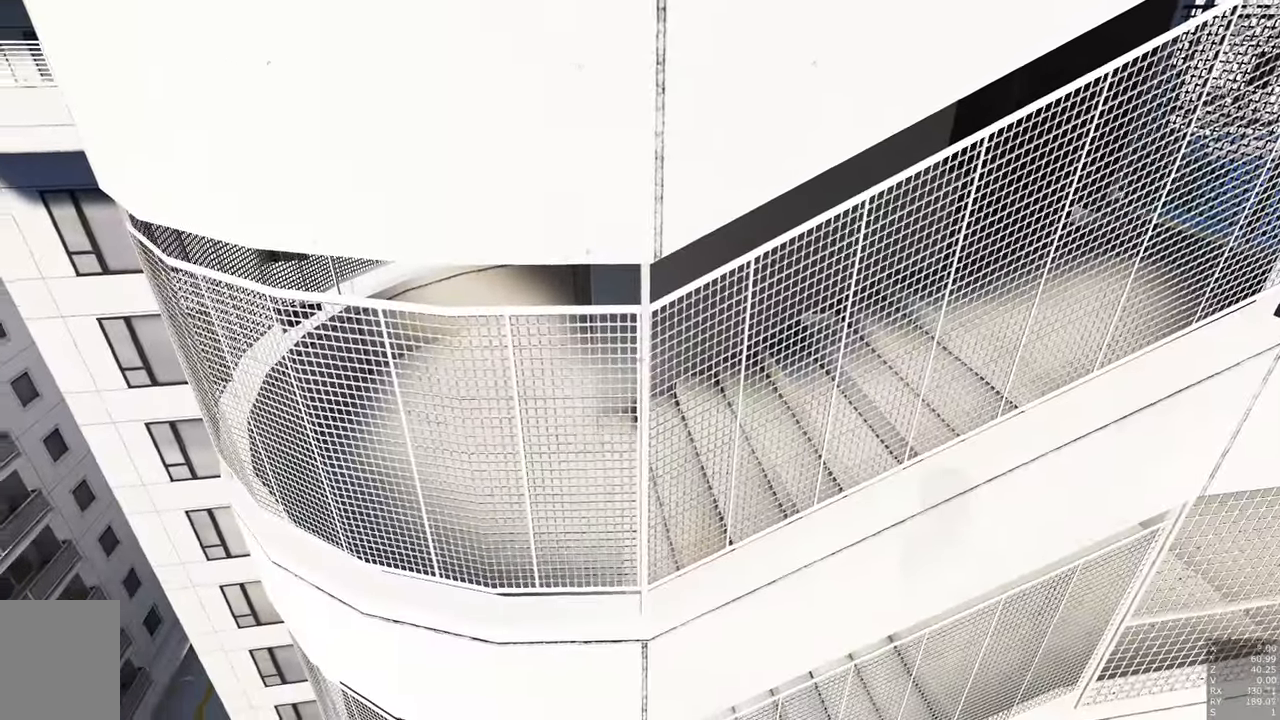
{"keys": [], "mouse": [], "events": [[266, "s", "down"], [400, "s", "up"]]}
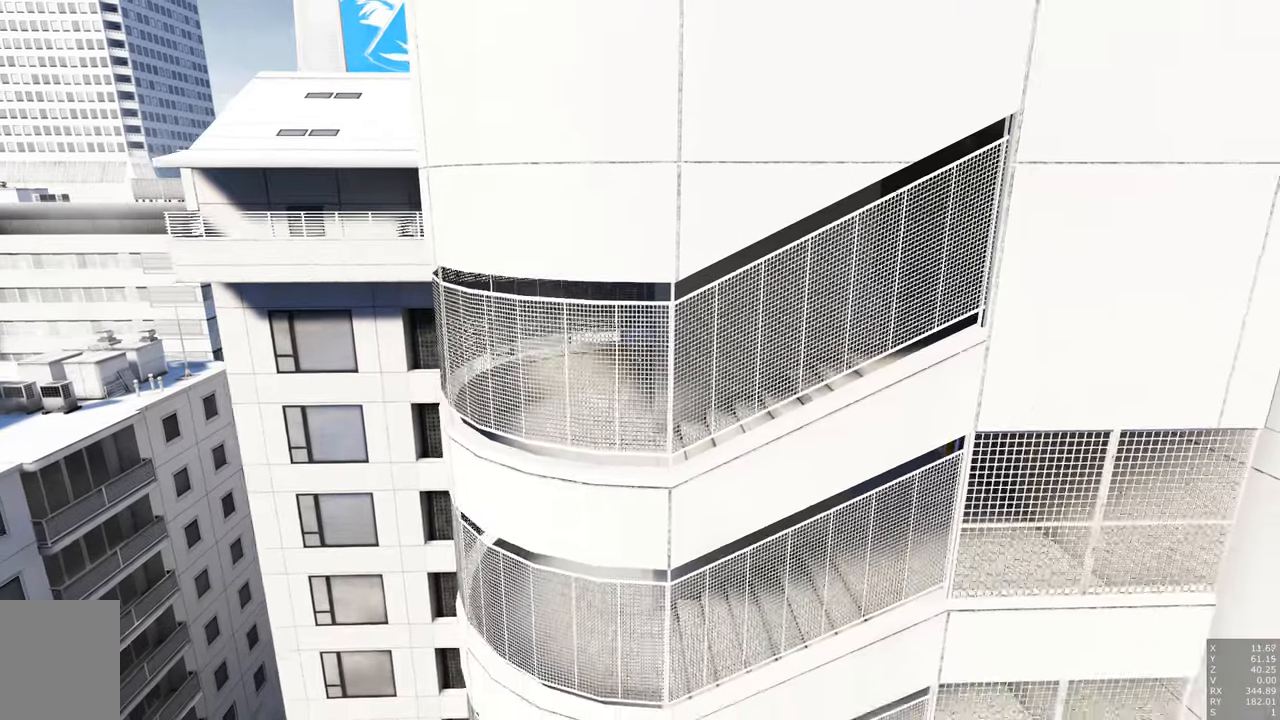
{"keys": [], "mouse": [], "events": []}
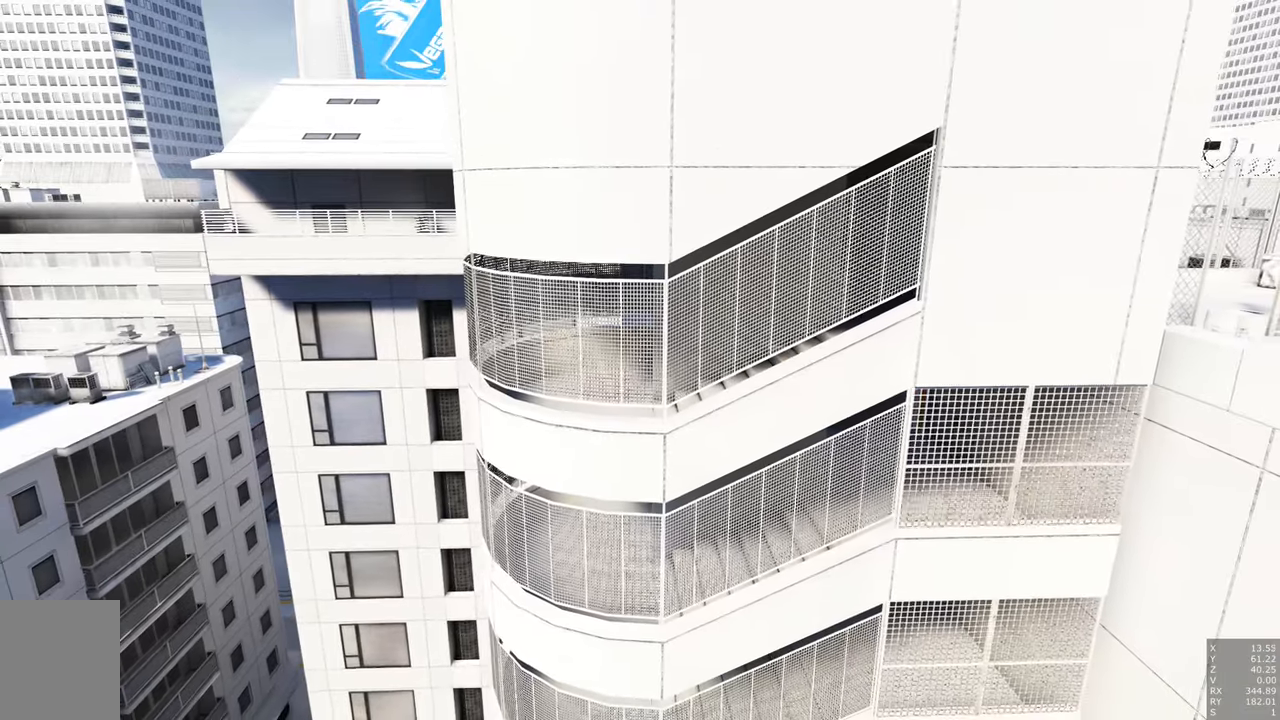
{"keys": ["d"], "mouse": [], "events": [[416, "d", "down"]]}
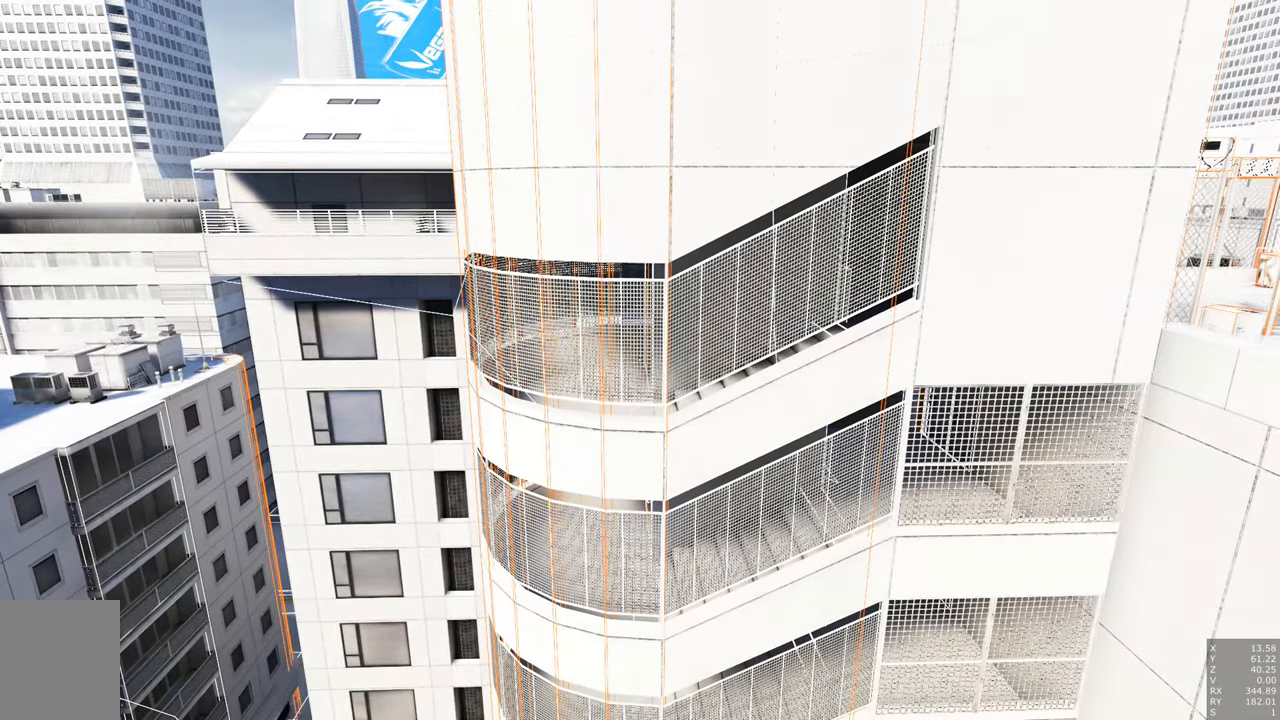
{"keys": ["w"], "mouse": [], "events": [[50, "w", "down"], [383, "d", "up"]]}
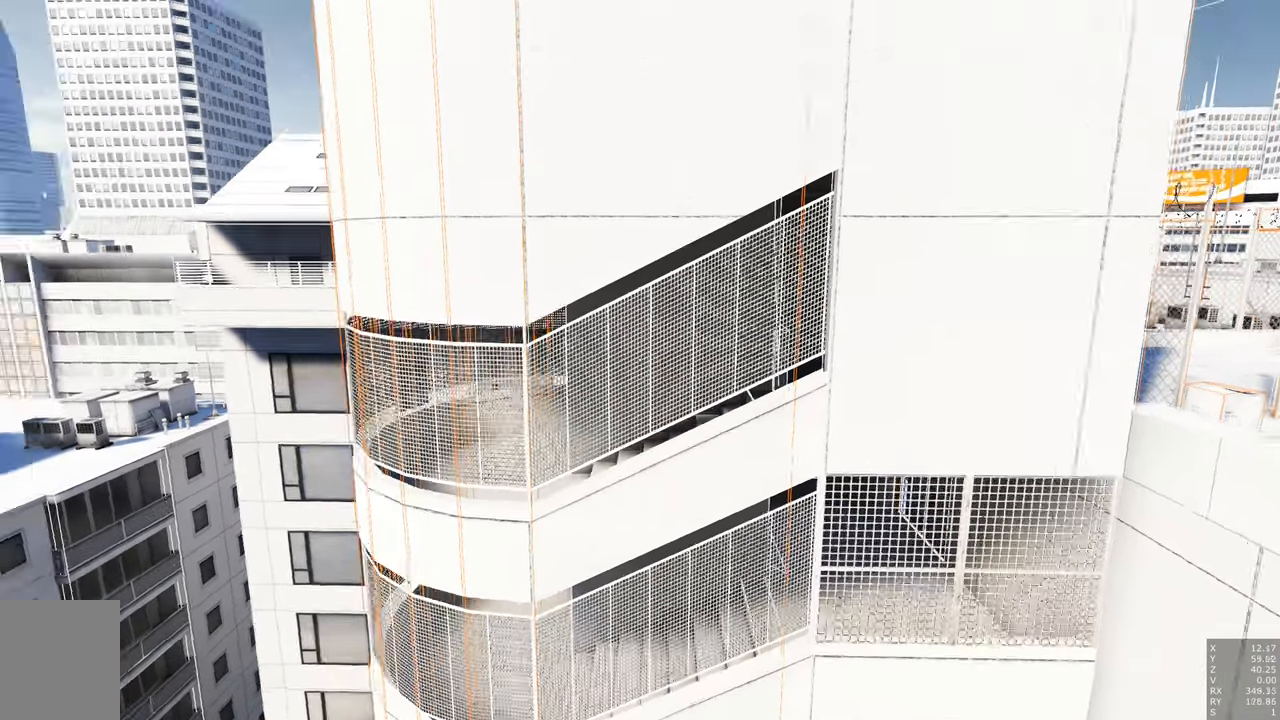
{"keys": ["a", "w"], "mouse": [], "events": [[16, "w", "up"], [400, "a", "down"], [450, "w", "down"]]}
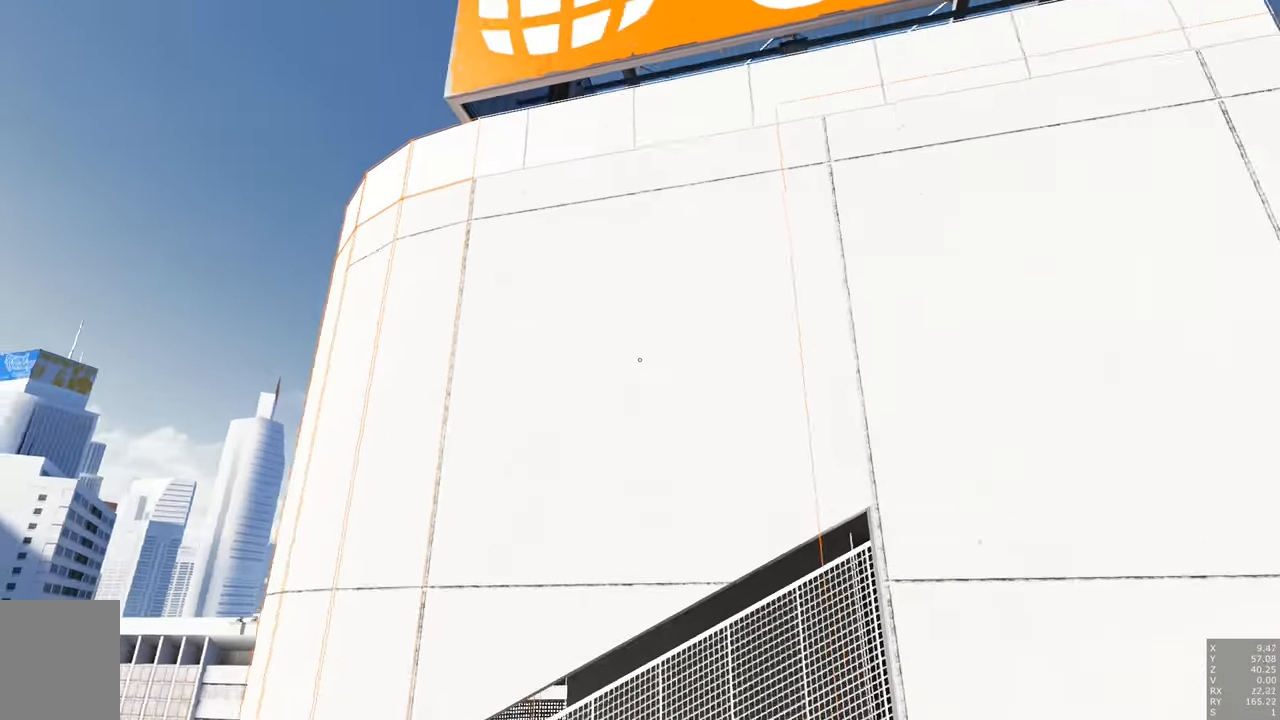
{"keys": [], "mouse": [], "events": [[133, "a", "up"], [133, "w", "up"], [366, "a", "down"], [466, "a", "up"]]}